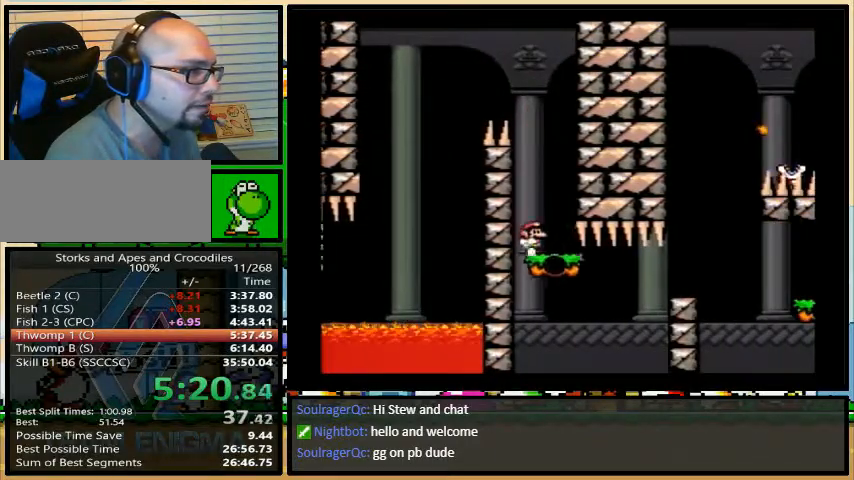
Gameplay with a controller (Nintendo layout); each line is a JSON object with the inputs held at the frame after it. "events" lists button and stick changes between this image and that frame as [ms after this image, input, new state], when the widget could be followed in between. Not read: L3 R3.
{"buttons": ["A", "Y", "DPAD_RIGHT"], "events": [[133, "A", "down"]]}
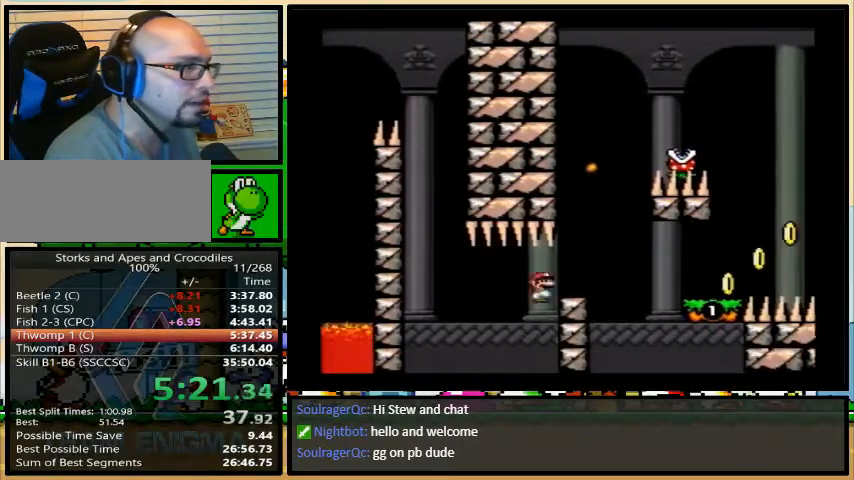
{"buttons": ["A", "Y", "DPAD_UP", "DPAD_RIGHT"], "events": [[167, "A", "up"], [367, "DPAD_UP", "down"], [433, "A", "down"]]}
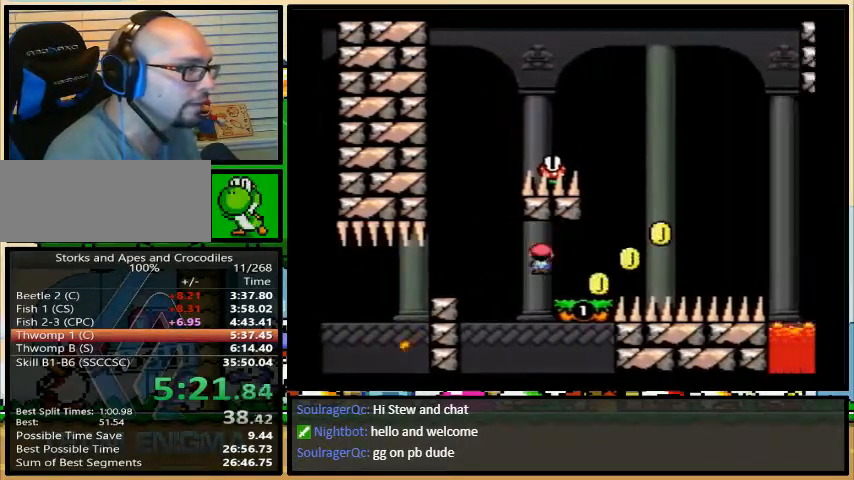
{"buttons": ["A", "X", "Y", "DPAD_RIGHT"], "events": [[33, "DPAD_RIGHT", "up"], [200, "DPAD_RIGHT", "down"], [267, "DPAD_UP", "up"], [500, "X", "down"]]}
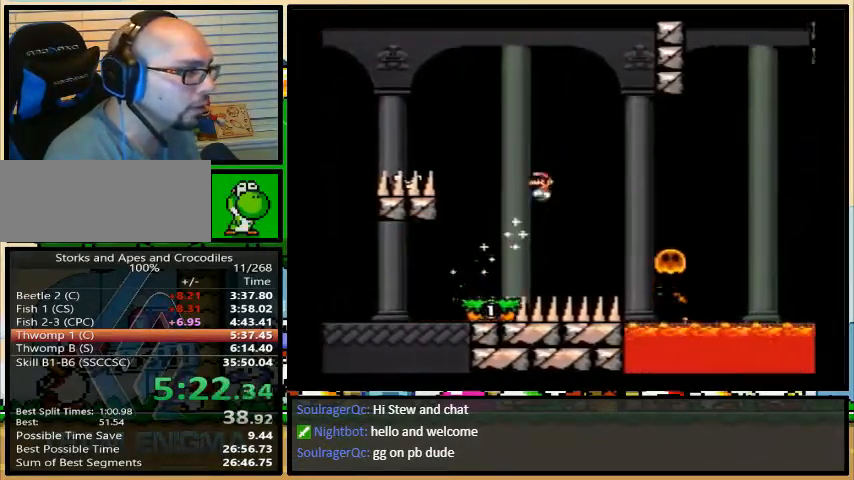
{"buttons": ["Y", "DPAD_RIGHT"], "events": [[33, "X", "up"], [467, "A", "up"]]}
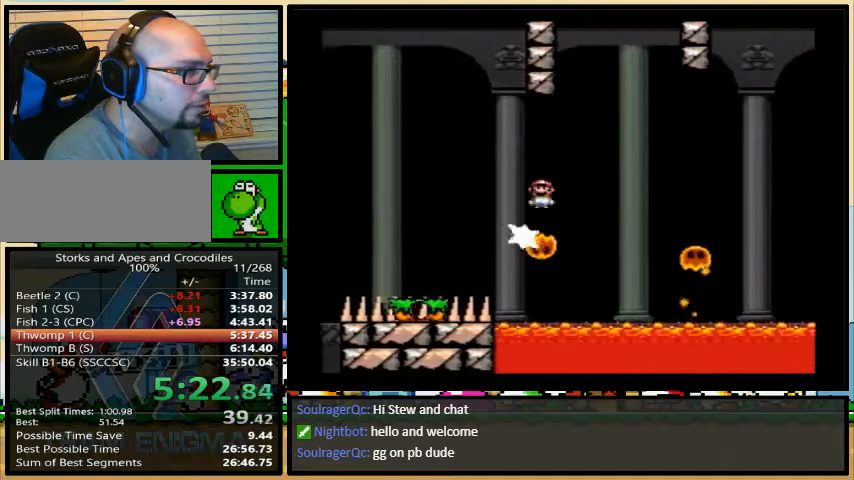
{"buttons": ["Y", "DPAD_RIGHT"], "events": [[200, "A", "down"], [367, "A", "up"]]}
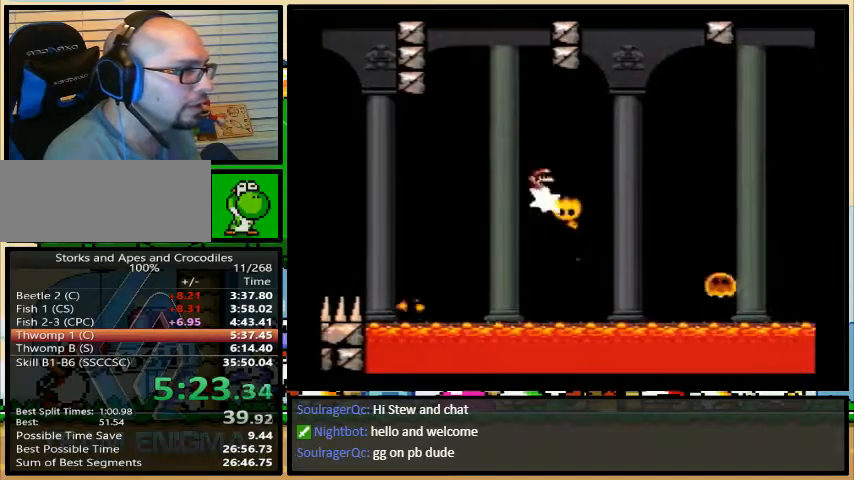
{"buttons": ["A", "Y", "DPAD_RIGHT"], "events": [[167, "A", "down"]]}
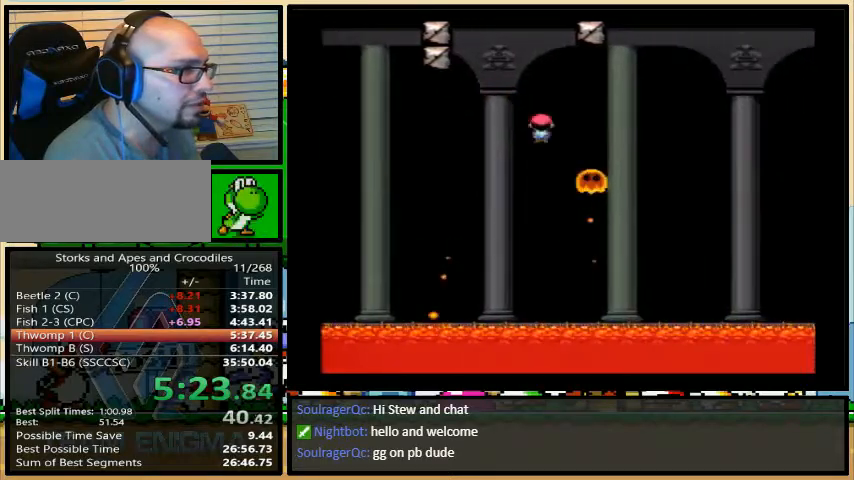
{"buttons": ["A", "Y", "DPAD_RIGHT"], "events": []}
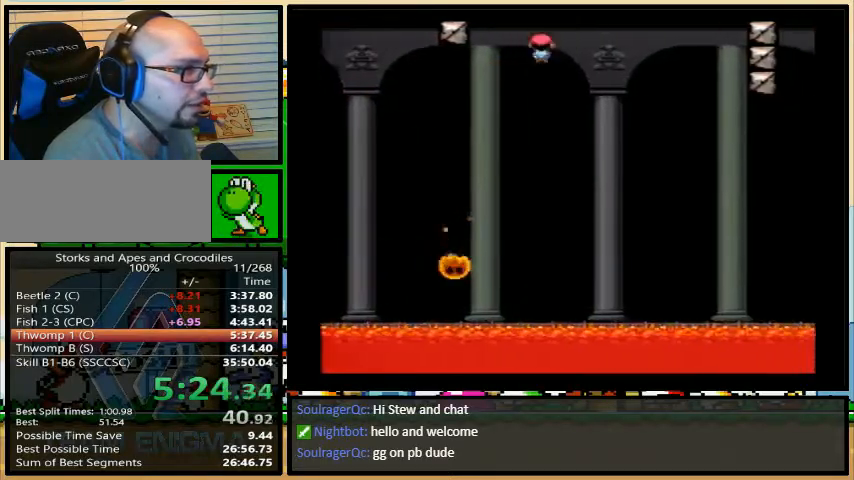
{"buttons": ["A", "Y", "DPAD_RIGHT"], "events": [[133, "A", "up"], [400, "A", "down"]]}
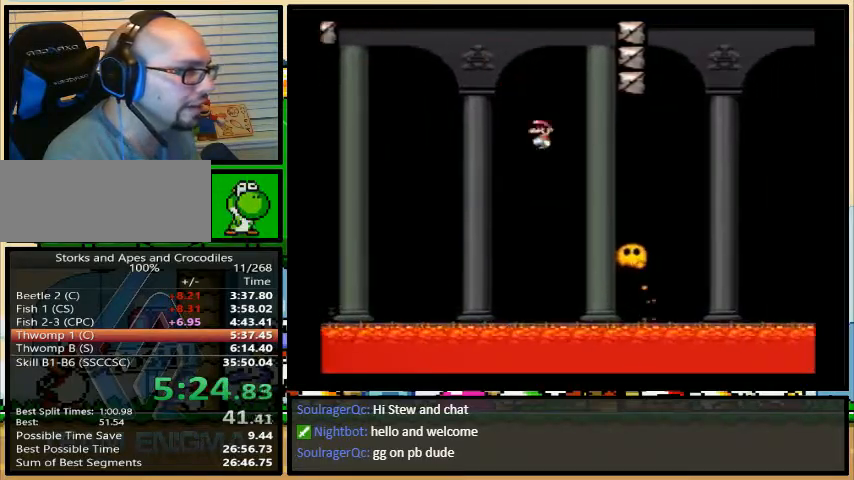
{"buttons": ["A", "Y", "DPAD_RIGHT"], "events": []}
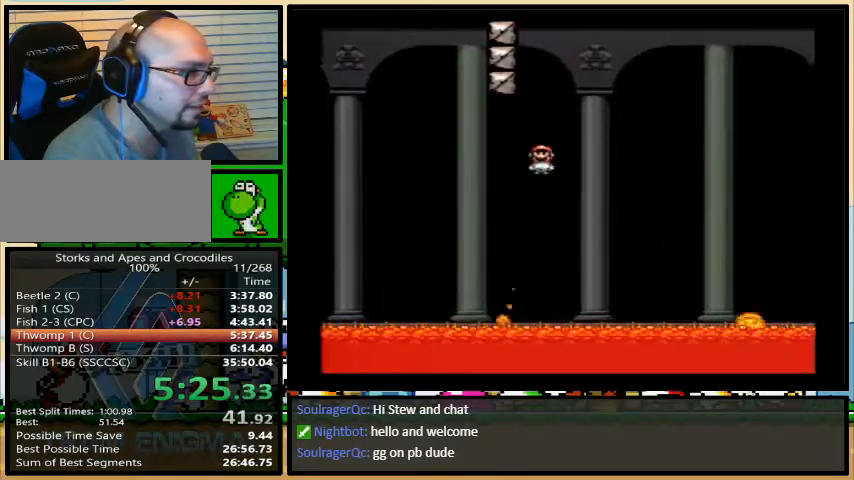
{"buttons": ["A", "Y", "DPAD_RIGHT"], "events": []}
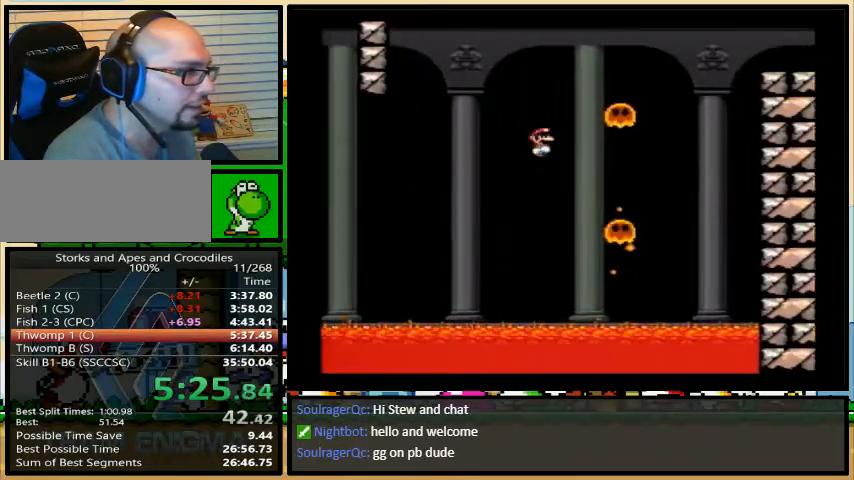
{"buttons": ["A", "Y", "DPAD_LEFT"], "events": [[233, "DPAD_LEFT", "down"], [233, "DPAD_RIGHT", "up"], [300, "A", "up"], [433, "A", "down"]]}
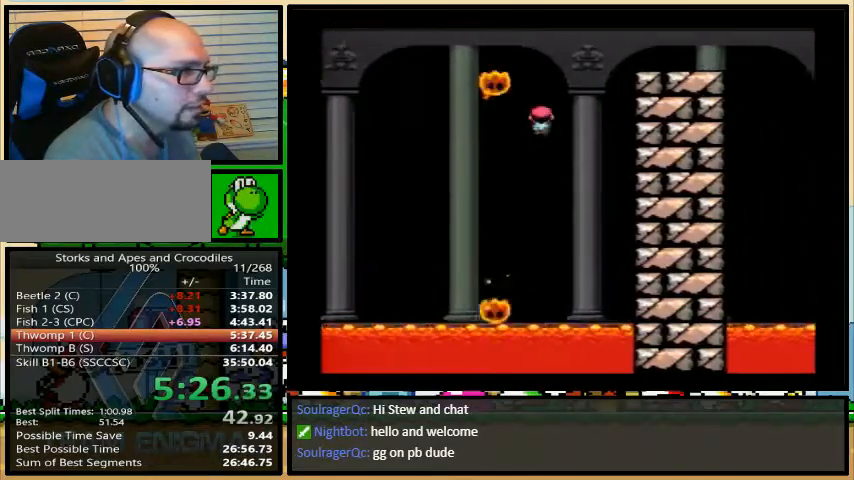
{"buttons": ["A", "Y", "DPAD_RIGHT"], "events": [[100, "DPAD_UP", "down"], [133, "DPAD_LEFT", "up"], [133, "DPAD_RIGHT", "down"], [133, "DPAD_UP", "up"]]}
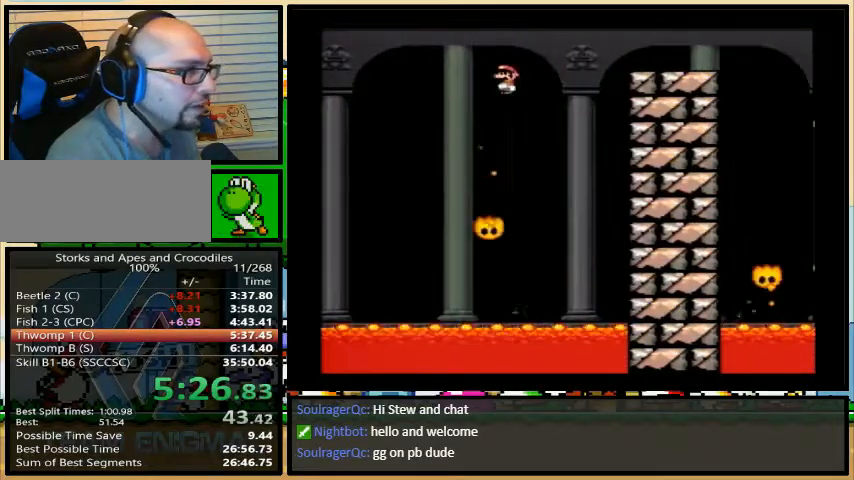
{"buttons": ["Y", "DPAD_RIGHT"], "events": [[433, "A", "up"]]}
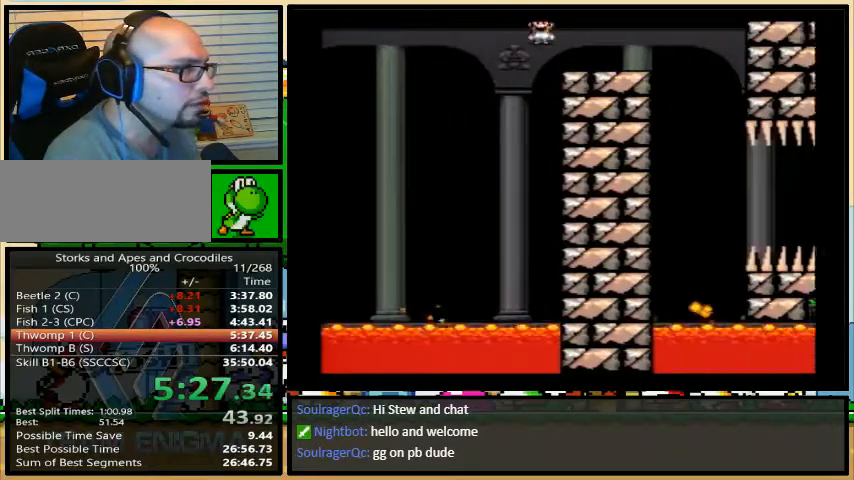
{"buttons": ["Y", "DPAD_RIGHT"], "events": [[233, "A", "down"], [267, "A", "up"], [300, "DPAD_LEFT", "down"], [400, "DPAD_RIGHT", "up"], [400, "DPAD_UP", "down"], [467, "DPAD_LEFT", "up"], [467, "DPAD_RIGHT", "down"], [467, "DPAD_UP", "up"]]}
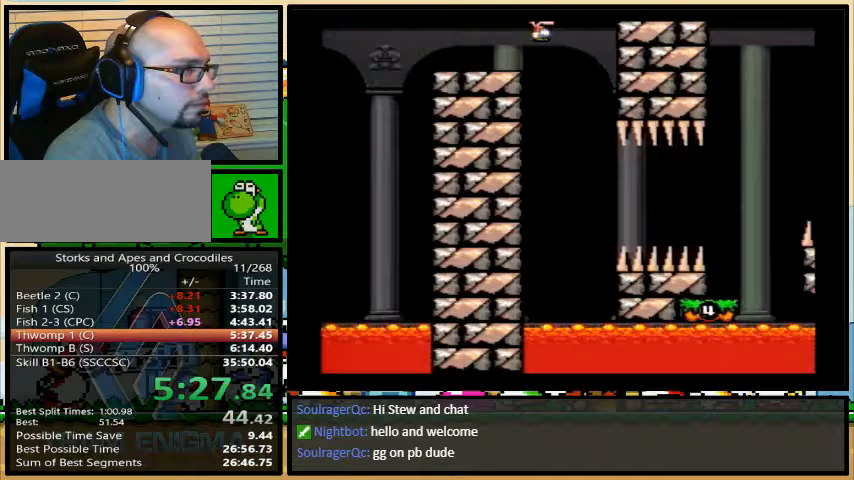
{"buttons": ["A", "Y"], "events": [[100, "DPAD_LEFT", "down"], [100, "DPAD_RIGHT", "up"], [267, "DPAD_UP", "down"], [300, "DPAD_LEFT", "up"], [300, "DPAD_RIGHT", "down"], [300, "DPAD_UP", "up"], [333, "DPAD_RIGHT", "up"], [467, "A", "down"]]}
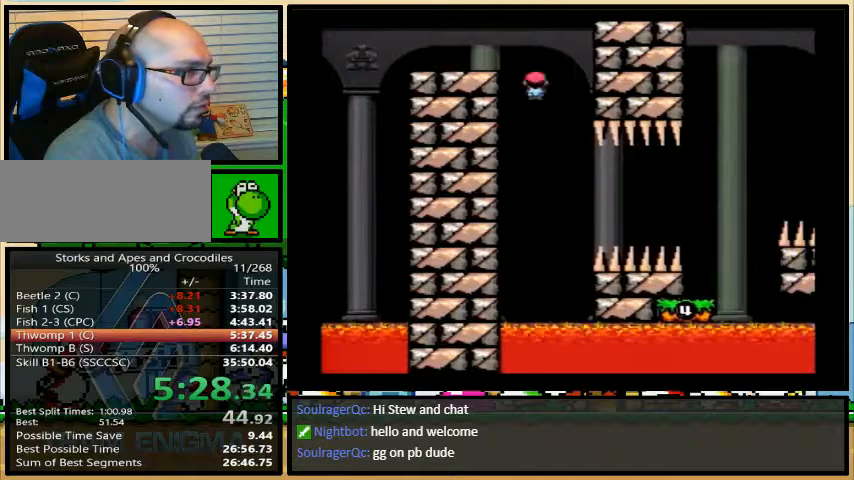
{"buttons": ["A", "Y", "DPAD_RIGHT"], "events": [[300, "DPAD_RIGHT", "down"]]}
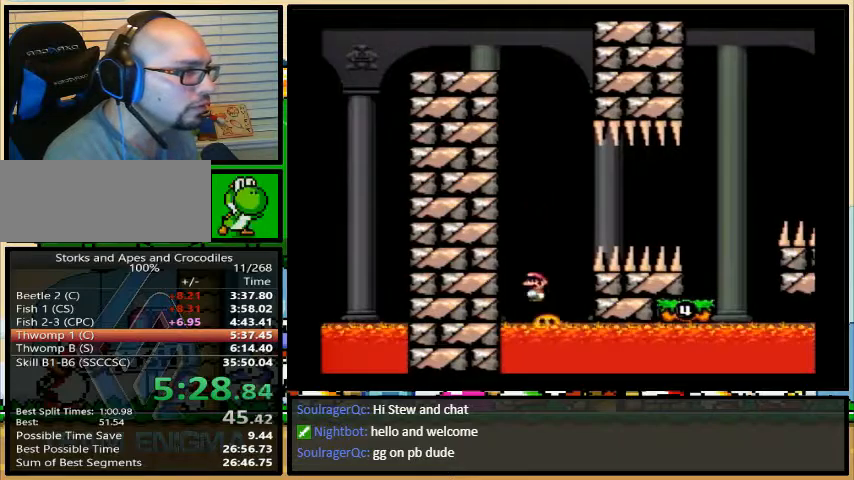
{"buttons": ["Y", "DPAD_RIGHT"], "events": [[500, "A", "up"]]}
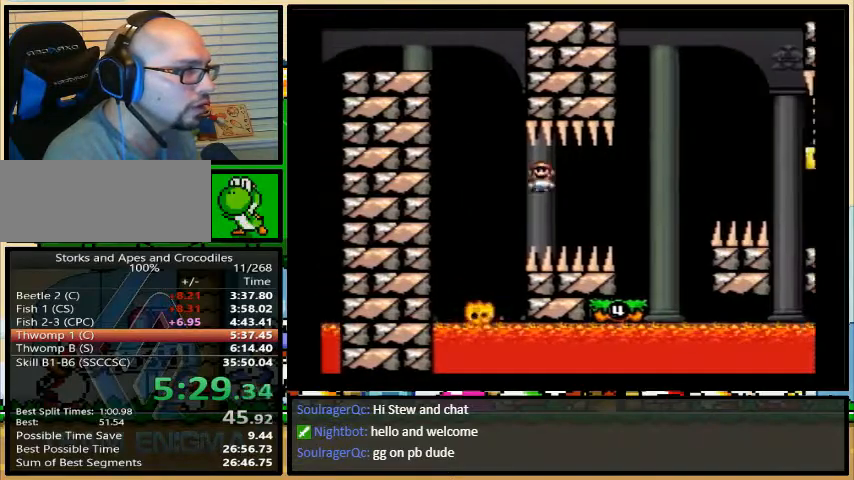
{"buttons": ["B", "Y", "DPAD_RIGHT"], "events": [[100, "DPAD_LEFT", "down"], [200, "DPAD_LEFT", "up"], [200, "DPAD_RIGHT", "up"], [200, "DPAD_UP", "down"], [233, "DPAD_RIGHT", "down"], [233, "DPAD_UP", "up"], [300, "B", "down"]]}